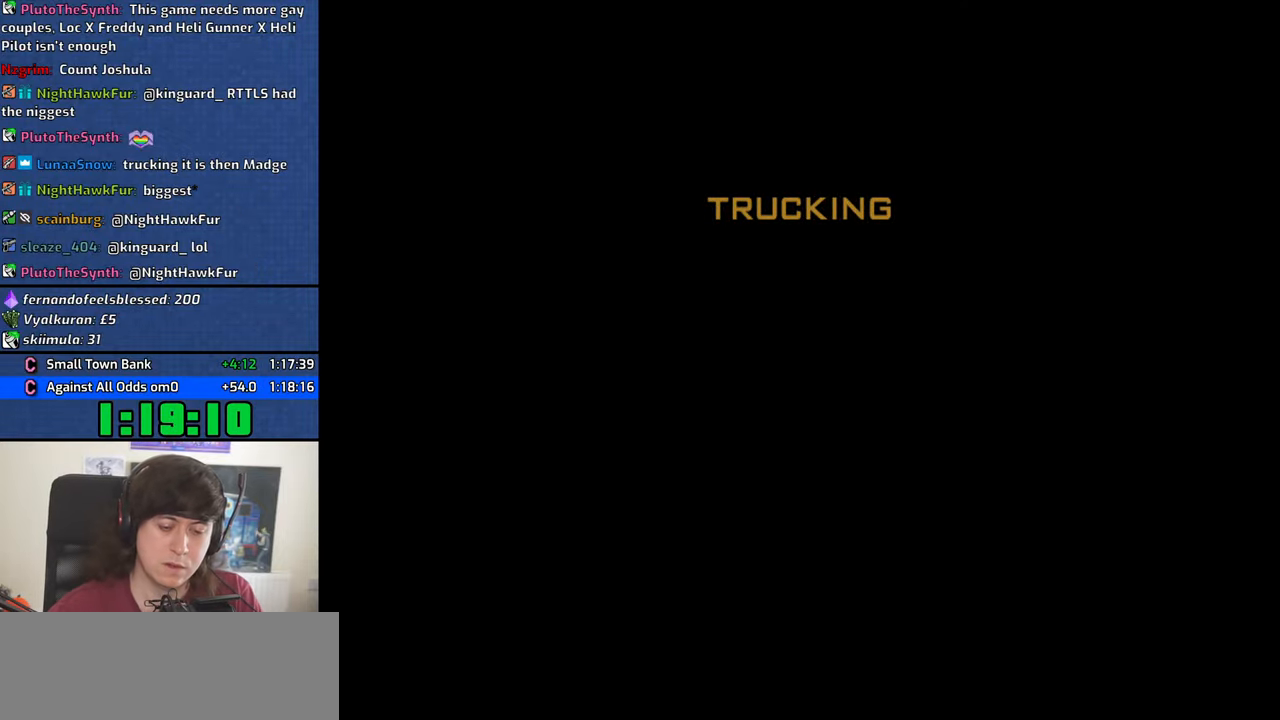
Gameplay with keyboard and mouse; each line is a JSON object with the keys and mouse buttons held at the frame after it. "events" lists presses ("down") and releases ("up") of "1", "2", "3", "4", "5", "6", "8", "a", "alt", "b", "c", "ctrl", "d", "down", "e", "escape", "f", "f1", "f2", "f3", "g", "h", "left", "n", "num2", "q", "r", "right", "s", "shift", "space", "t", "tab", "up", "v", "w", "x", "y", "z", "mouse_left", "mouse_middle", "mouse_right", "mouse_wheel_up" and "mouse_wheel_down" between this image and that frame as [ms after this image, input, new state], when the widget could be followed in between. "mouse_left", "mouse_middle", "mouse_right", "mouse_wheel_up", "mouse_wheel_down" = the "left", "middle", "right", "wheel_up", "wheel_down" buttons of the "mouse" list. No other keys are recorded. Mouse movement is not recorded.
{"keys": [], "mouse": [], "events": [[17, "space", "up"], [67, "a", "up"], [67, "d", "down"], [67, "w", "up"], [150, "d", "up"], [150, "space", "down"], [200, "a", "down"], [200, "space", "up"], [200, "w", "down"], [300, "a", "up"], [300, "d", "down"], [300, "w", "up"], [384, "d", "up"], [384, "space", "down"], [434, "a", "down"], [434, "space", "up"], [434, "w", "down"], [484, "a", "up"], [484, "w", "up"]]}
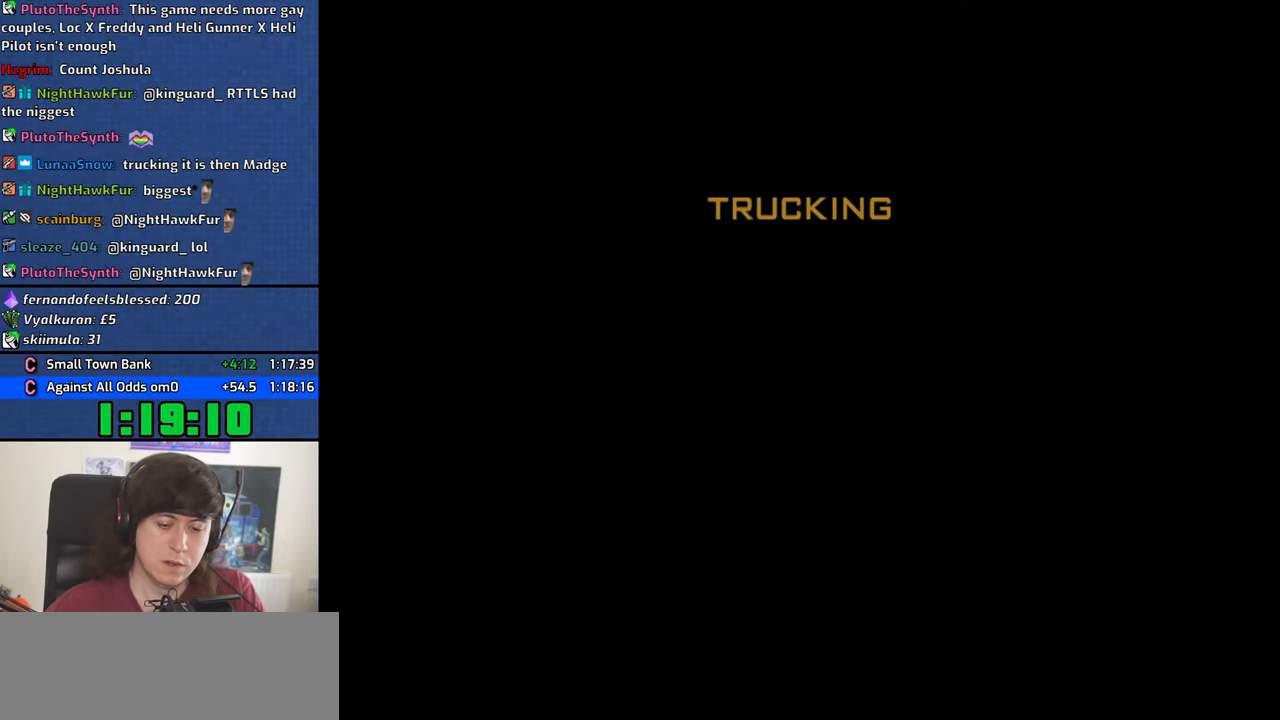
{"keys": ["space"], "mouse": [], "events": [[34, "d", "down"], [84, "d", "up"], [84, "space", "down"], [117, "a", "down"], [117, "space", "up"], [117, "w", "down"], [217, "a", "up"], [217, "d", "down"], [217, "w", "up"], [267, "space", "down"], [317, "d", "up"], [350, "a", "down"], [350, "space", "up"], [350, "w", "down"], [450, "a", "up"], [450, "d", "down"], [450, "w", "up"], [500, "d", "up"], [500, "space", "down"]]}
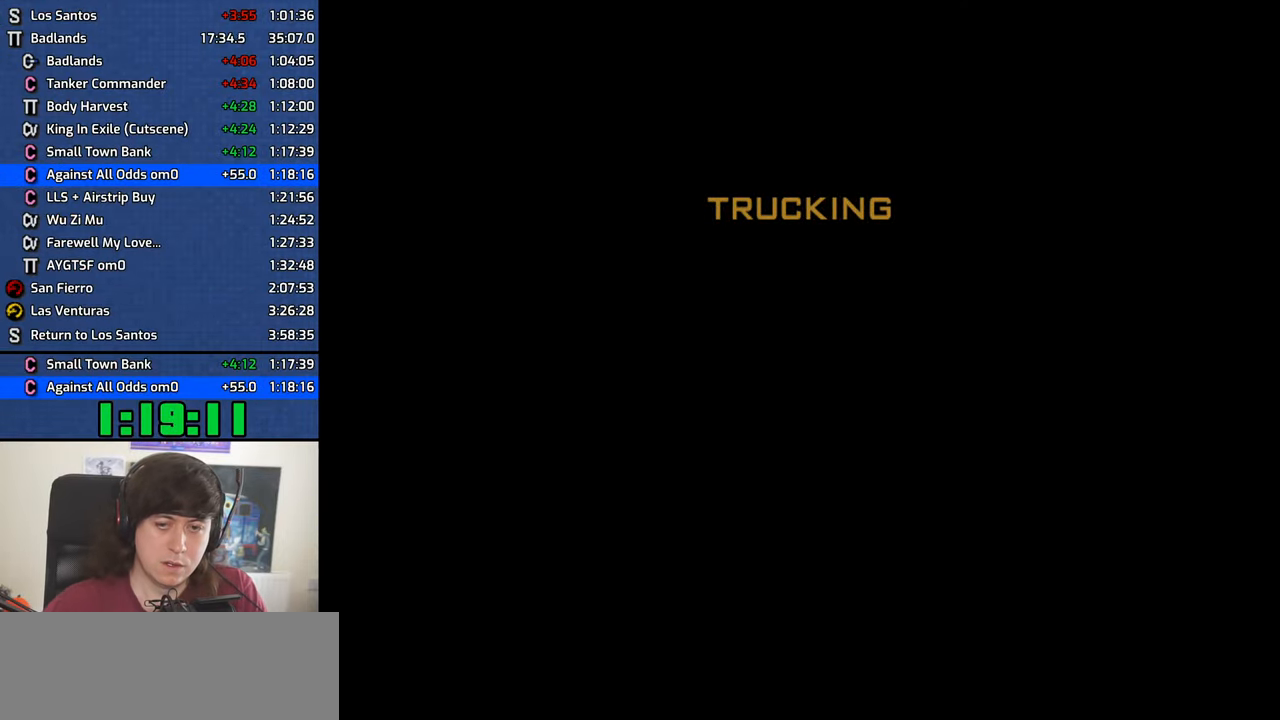
{"keys": [], "mouse": [], "events": [[50, "a", "down"], [50, "w", "down"], [84, "space", "up"], [134, "a", "up"], [134, "d", "down"], [134, "w", "up"], [234, "d", "up"], [234, "space", "down"], [284, "a", "down"], [284, "space", "up"], [284, "w", "down"], [367, "a", "up"], [367, "d", "down"], [367, "w", "up"], [417, "space", "down"], [467, "d", "up"], [467, "space", "up"]]}
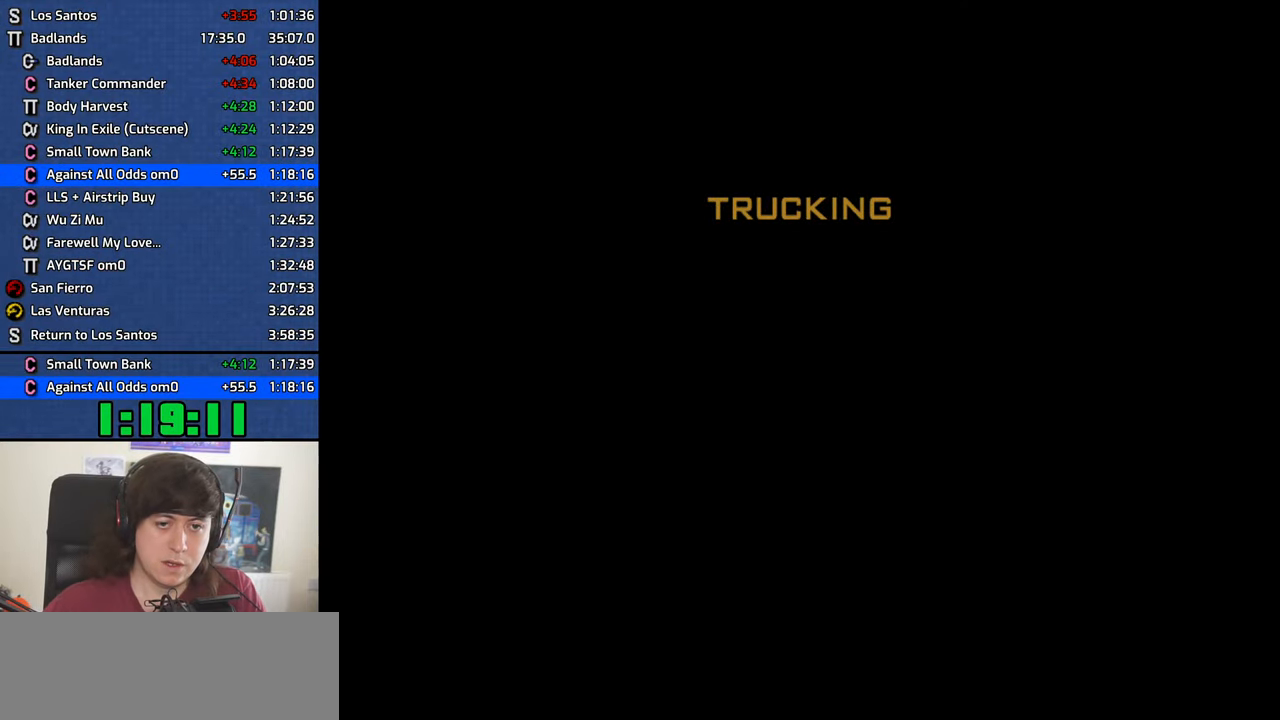
{"keys": ["a"], "mouse": [], "events": [[17, "a", "down"], [17, "w", "down"], [67, "a", "up"], [67, "w", "up"], [100, "d", "down"], [150, "d", "up"], [150, "space", "down"], [200, "space", "up"], [200, "w", "down"], [250, "a", "down"], [300, "a", "up"], [300, "d", "down"], [300, "w", "up"], [384, "d", "up"], [384, "space", "down"], [434, "a", "down"], [434, "space", "up"], [434, "w", "down"], [484, "w", "up"]]}
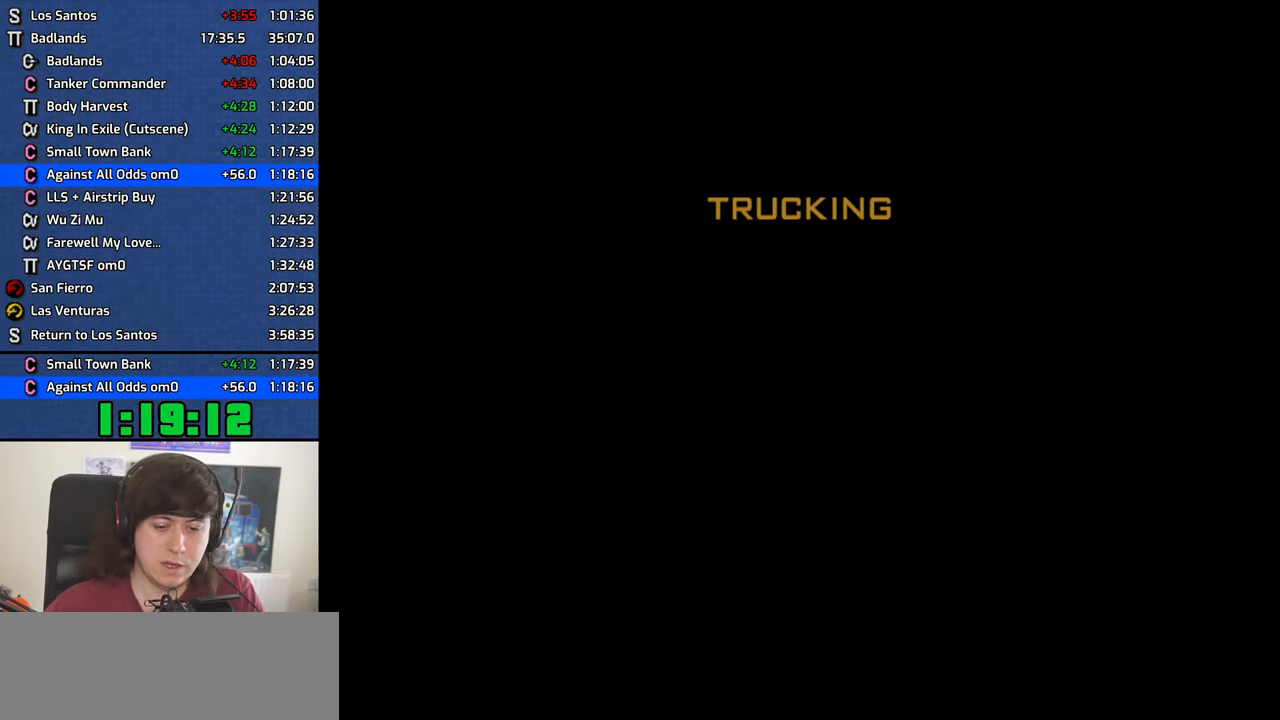
{"keys": ["d"], "mouse": [], "events": [[34, "a", "up"], [84, "d", "down"], [84, "space", "down"], [117, "d", "up"], [167, "a", "down"], [167, "space", "up"], [167, "w", "down"], [217, "w", "up"], [267, "a", "up"], [267, "d", "down"], [317, "space", "down"], [350, "d", "up"], [400, "a", "down"], [400, "space", "up"], [400, "w", "down"], [450, "a", "up"], [450, "w", "up"], [500, "d", "down"]]}
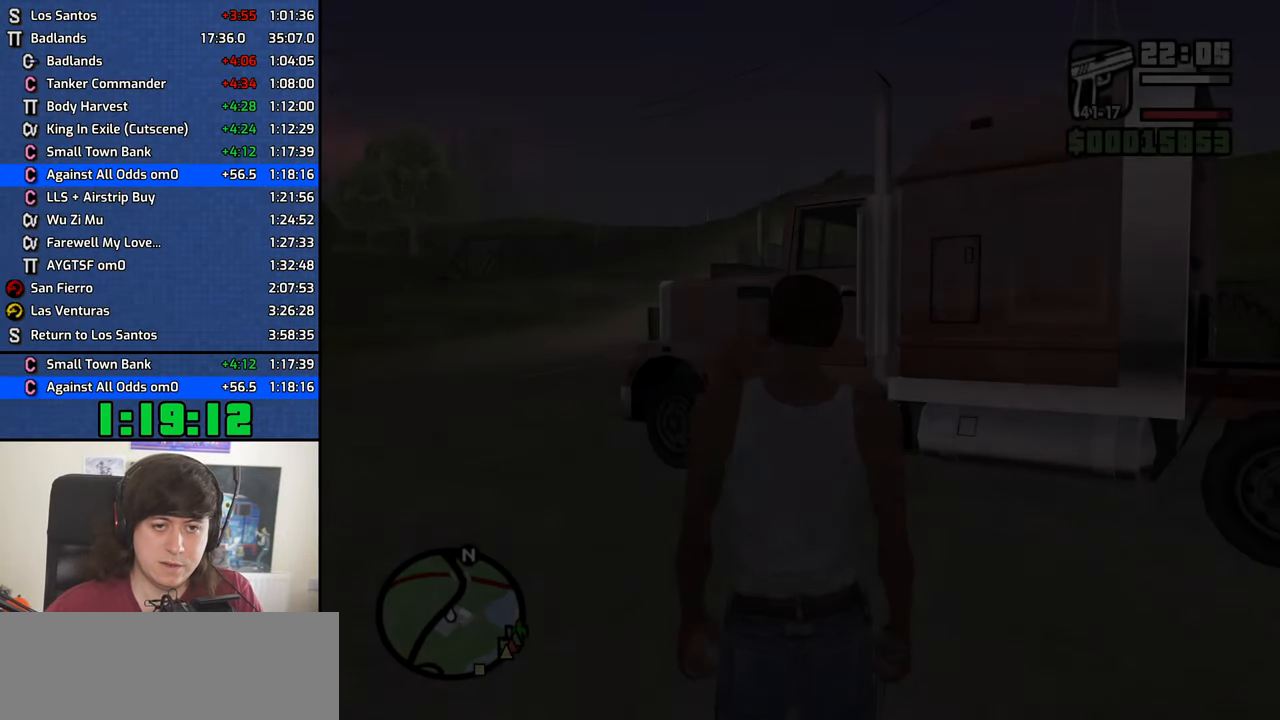
{"keys": ["a", "space", "w"], "mouse": [], "events": [[50, "d", "up"], [84, "space", "down"], [84, "w", "down"], [134, "a", "down"], [134, "space", "up"], [184, "a", "up"], [184, "d", "down"], [184, "w", "up"], [284, "d", "up"], [284, "space", "down"], [334, "a", "down"], [334, "space", "up"], [334, "w", "down"], [467, "space", "down"]]}
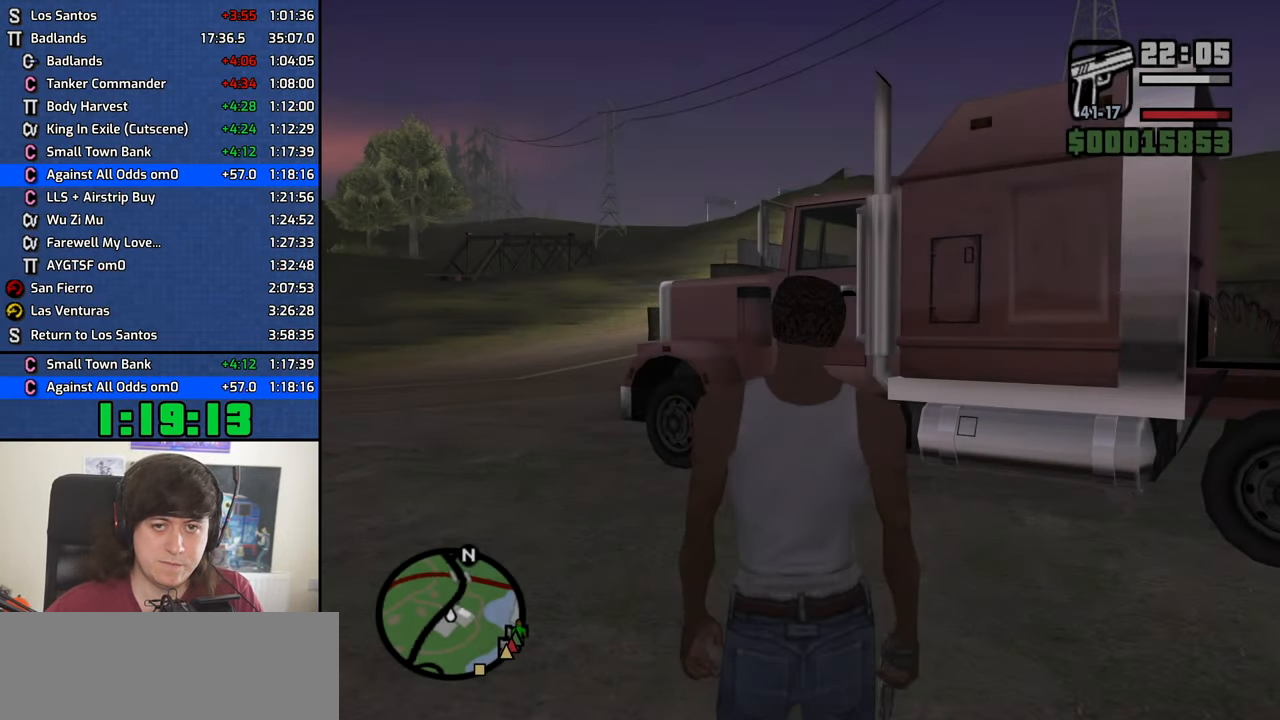
{"keys": ["a", "w"], "mouse": [], "events": [[67, "space", "up"], [200, "mouse_wheel_up", "down"], [200, "space", "down"], [250, "mouse_wheel_up", "up"], [250, "space", "up"], [384, "mouse_wheel_up", "down"], [384, "space", "down"], [434, "mouse_wheel_up", "up"], [484, "space", "up"]]}
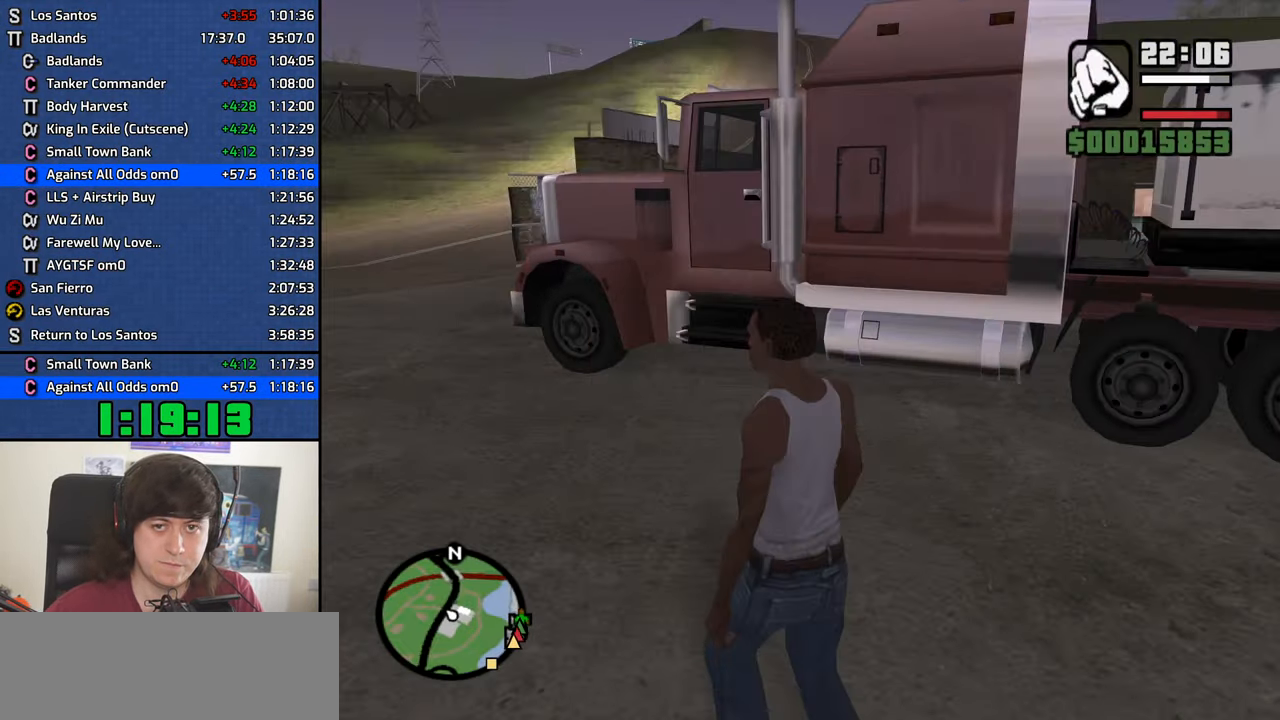
{"keys": ["a", "w"], "mouse": [], "events": [[117, "mouse_wheel_up", "down"], [117, "space", "down"], [167, "mouse_wheel_up", "up"], [167, "space", "up"]]}
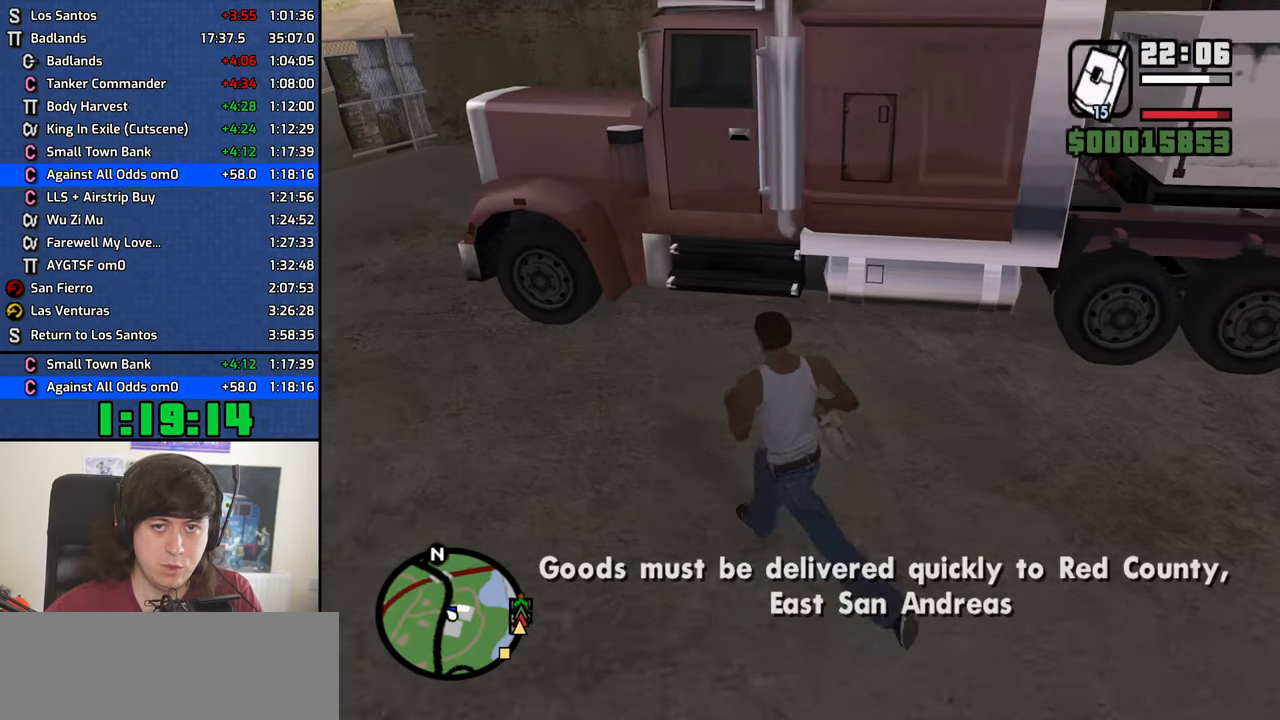
{"keys": [], "mouse": [], "events": [[100, "a", "up"], [283, "w", "up"], [333, "mouse_left", "down"], [416, "mouse_left", "up"]]}
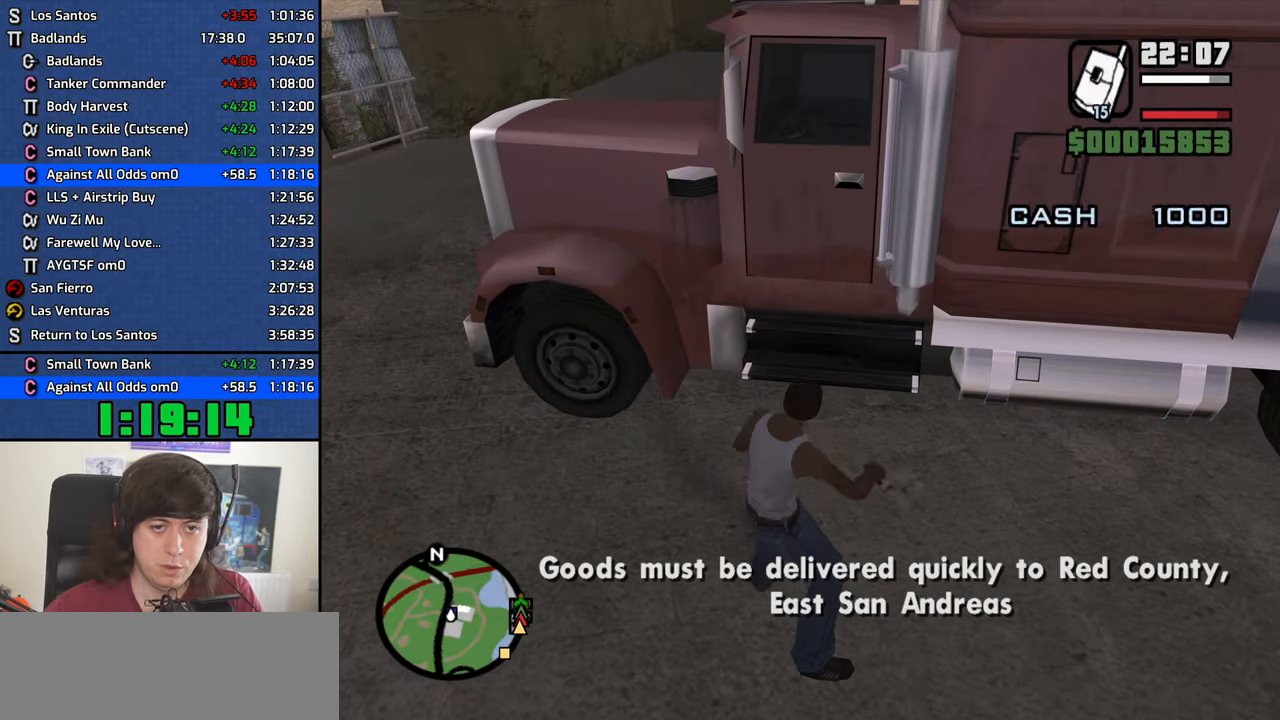
{"keys": ["a", "w"], "mouse": [], "events": [[383, "a", "down"], [433, "w", "down"]]}
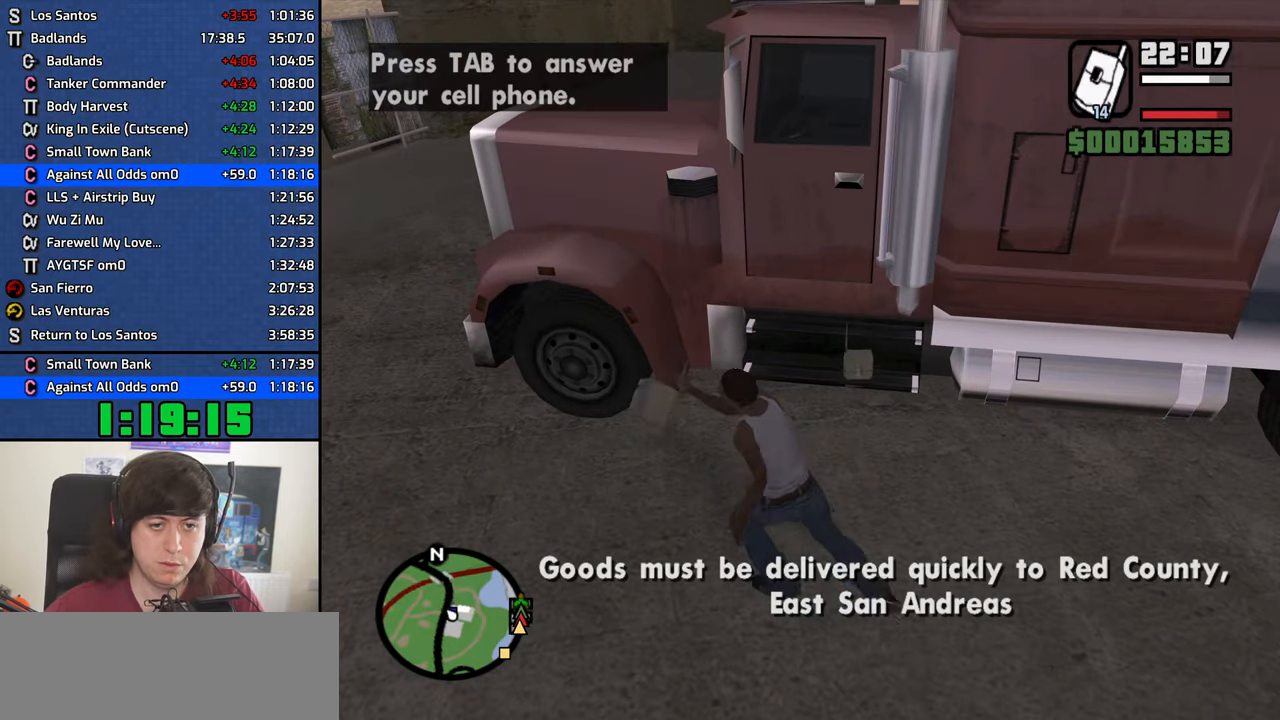
{"keys": ["a", "space", "w"], "mouse": [], "events": [[116, "mouse_wheel_down", "down"], [116, "space", "down"], [166, "mouse_wheel_down", "up"], [216, "space", "up"], [316, "mouse_wheel_down", "down"], [350, "mouse_wheel_down", "up"], [350, "space", "down"], [400, "space", "up"], [500, "space", "down"]]}
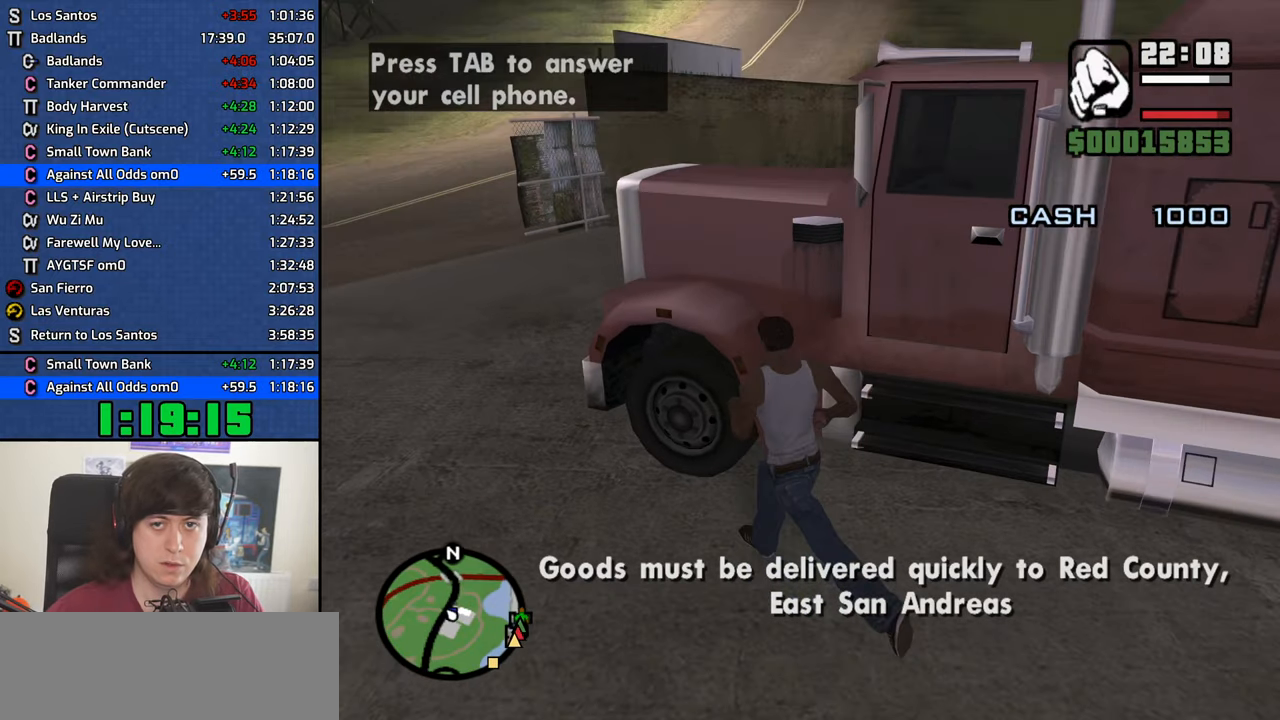
{"keys": ["a", "w"], "mouse": [], "events": [[100, "space", "up"], [183, "space", "down"], [283, "space", "up"], [366, "space", "down"], [466, "space", "up"]]}
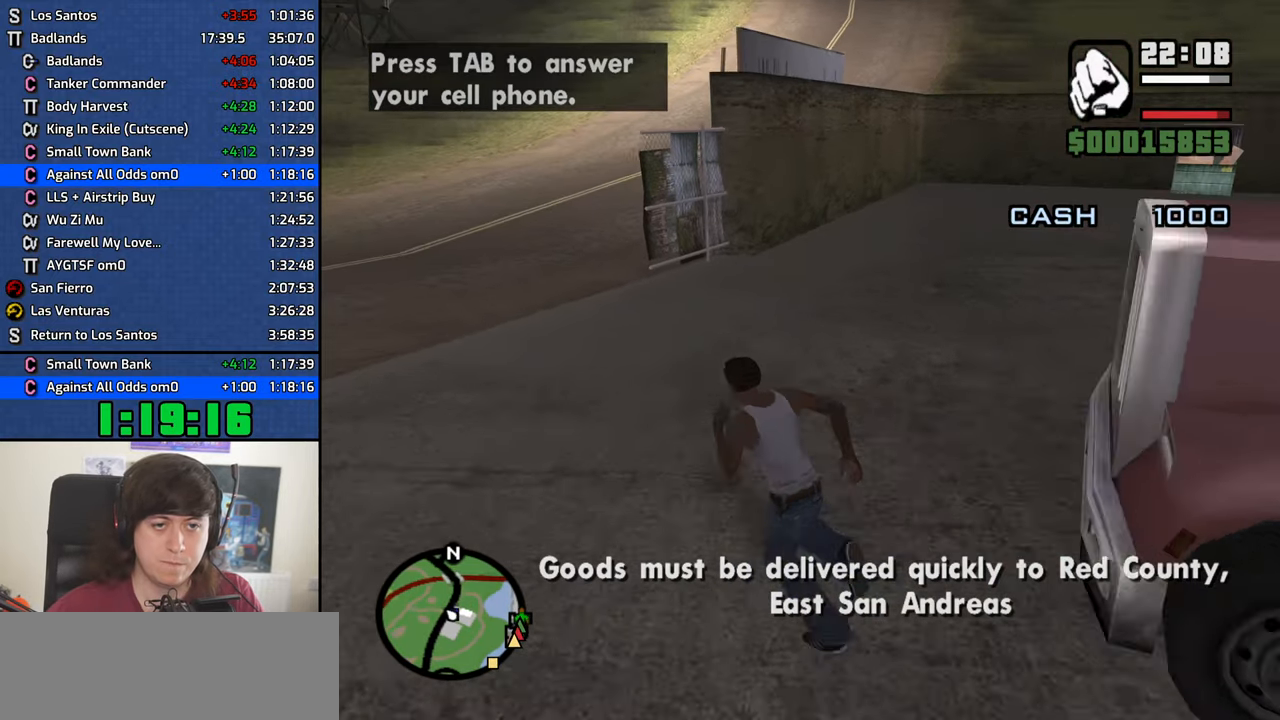
{"keys": ["w"], "mouse": [], "events": [[66, "space", "down"], [150, "space", "up"], [250, "space", "down"], [300, "space", "up"], [383, "a", "up"], [433, "space", "down"], [483, "space", "up"]]}
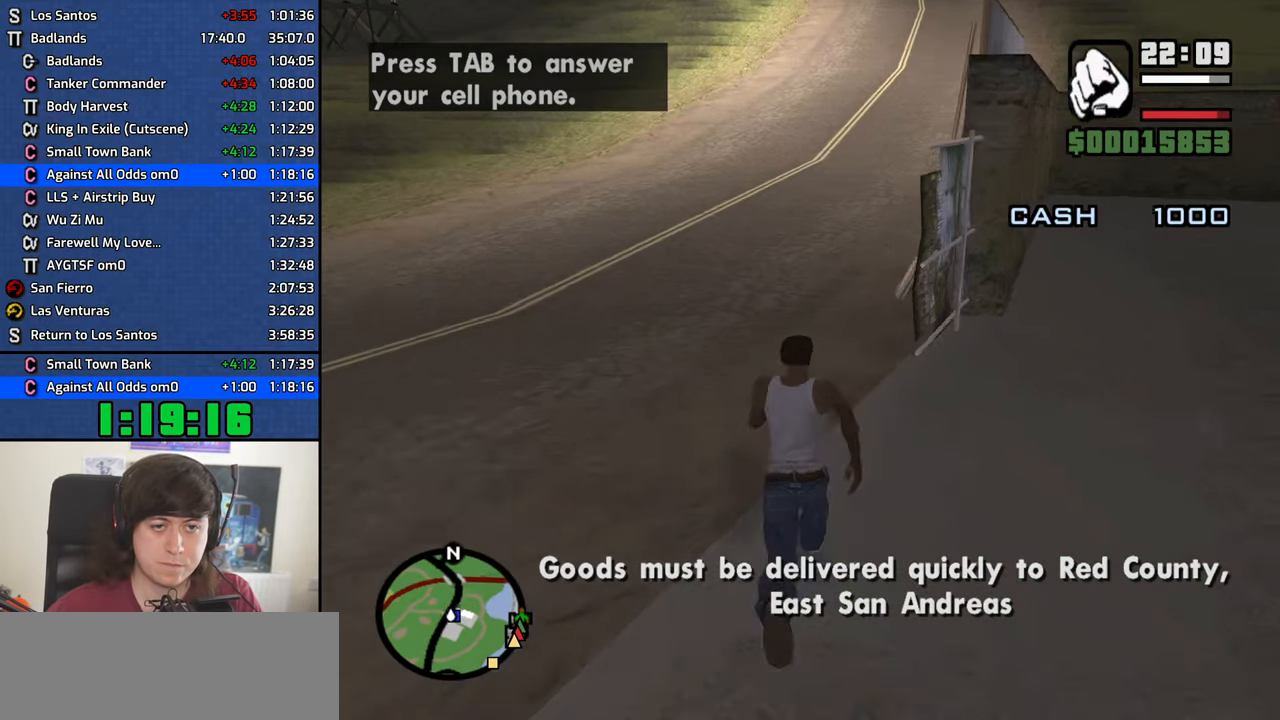
{"keys": ["w"], "mouse": [], "events": [[83, "space", "down"], [166, "space", "up"], [266, "space", "down"], [350, "space", "up"], [450, "space", "down"], [500, "space", "up"]]}
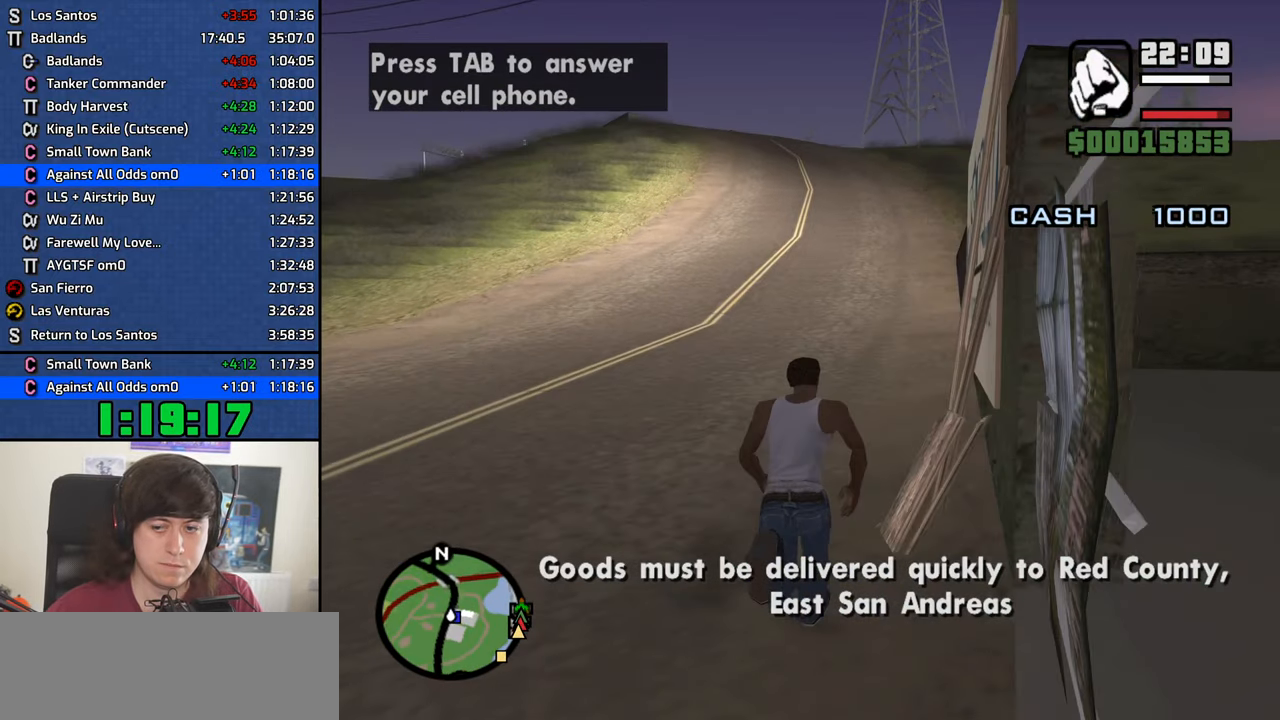
{"keys": ["space", "w"], "mouse": [], "events": [[133, "space", "down"], [183, "space", "up"], [283, "space", "down"], [333, "space", "up"], [466, "space", "down"]]}
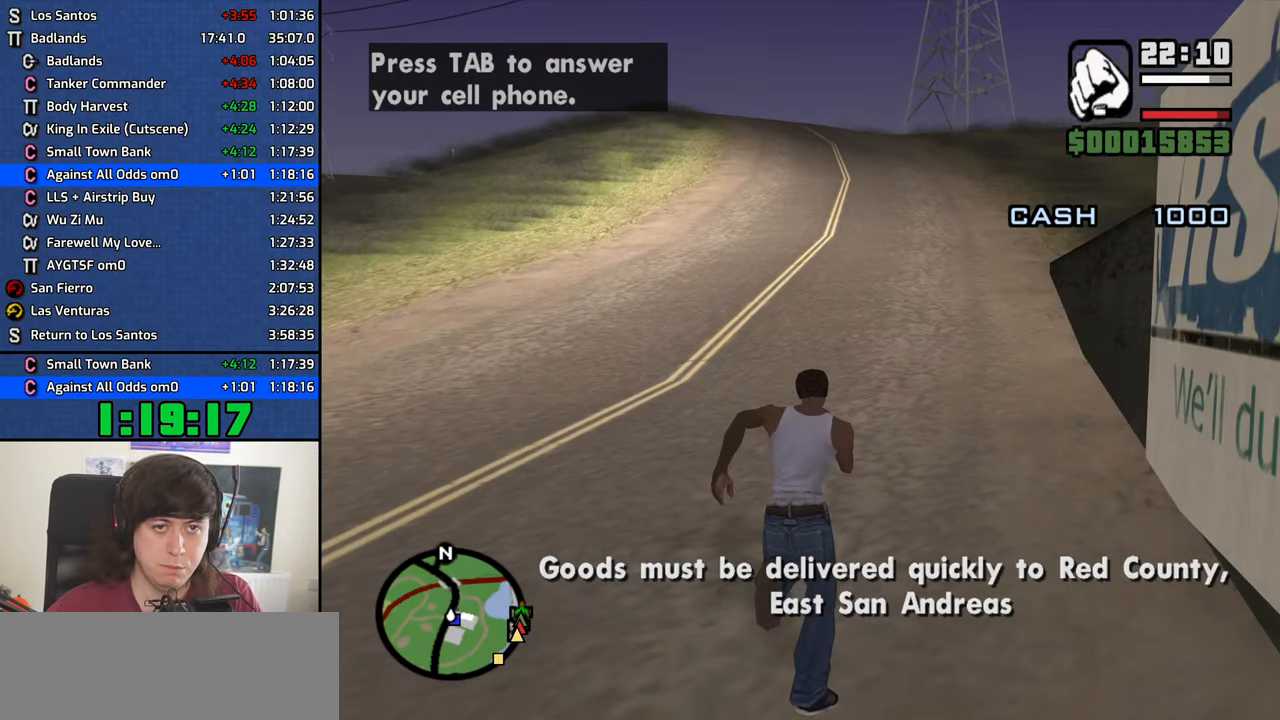
{"keys": ["space", "w"], "mouse": [], "events": [[16, "space", "up"], [150, "space", "down"], [200, "space", "up"], [350, "space", "down"], [383, "space", "up"], [483, "space", "down"]]}
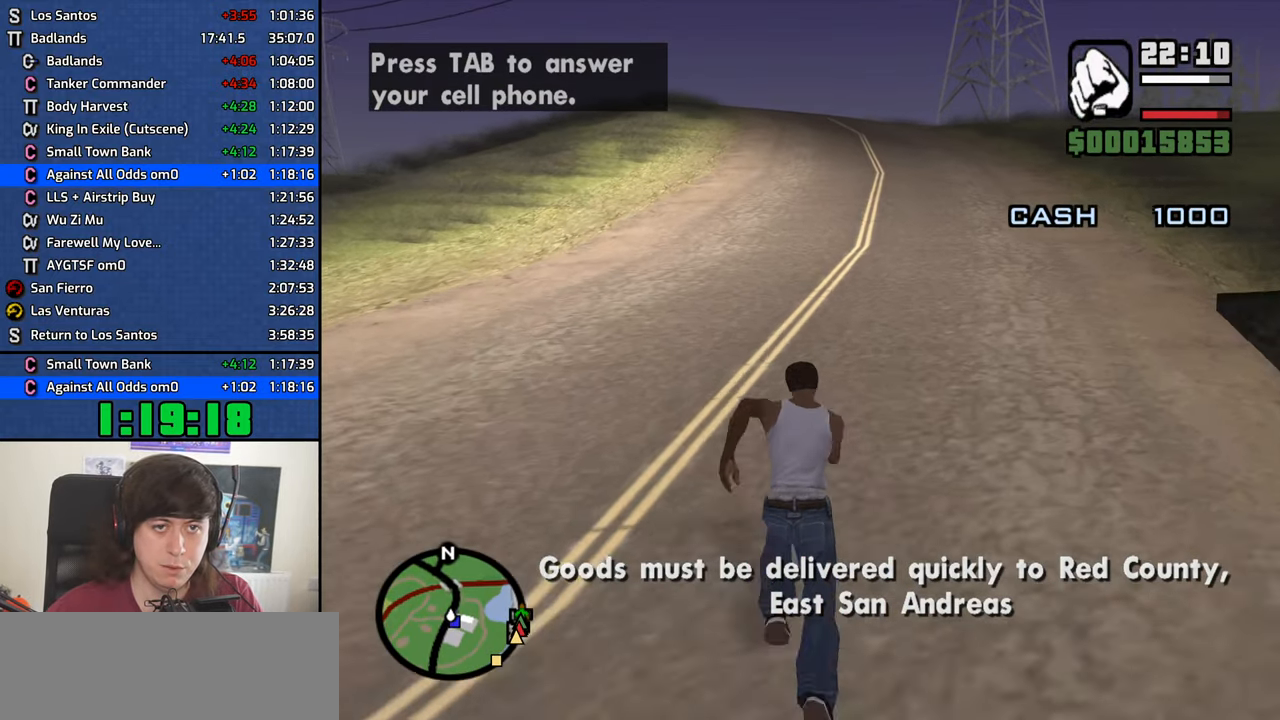
{"keys": ["space", "w"], "mouse": [], "events": [[83, "space", "up"], [166, "space", "down"], [266, "space", "up"], [350, "space", "down"], [400, "space", "up"], [500, "space", "down"]]}
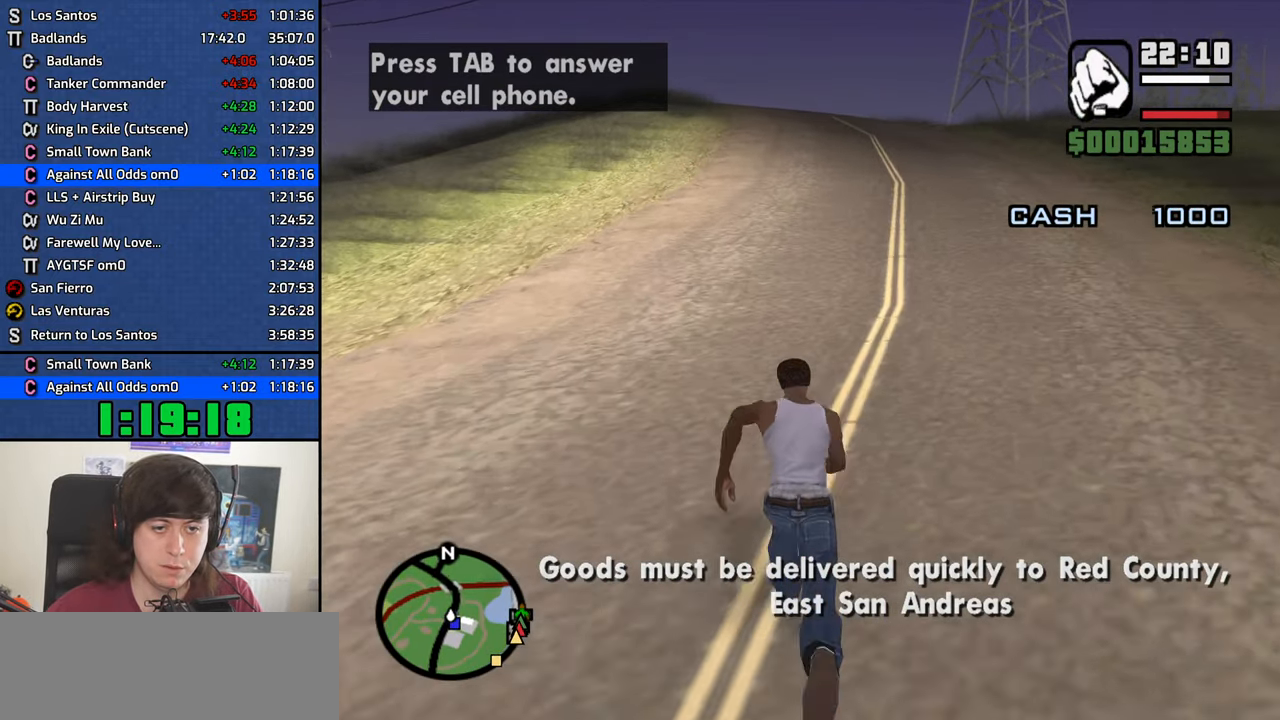
{"keys": ["w"], "mouse": [], "events": [[100, "space", "up"], [183, "space", "down"], [282, "space", "up"], [366, "space", "down"], [416, "space", "up"]]}
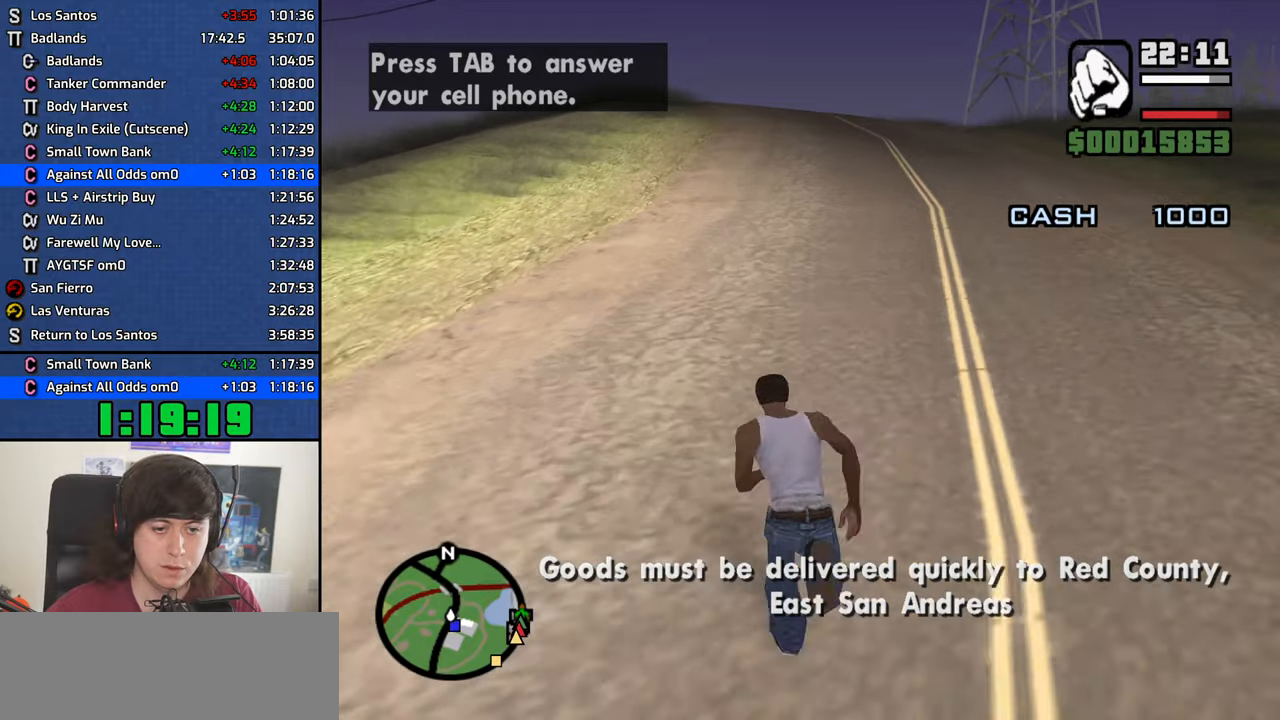
{"keys": ["w"], "mouse": [], "events": [[67, "space", "down"], [100, "space", "up"], [200, "space", "down"], [300, "space", "up"], [383, "space", "down"], [483, "space", "up"]]}
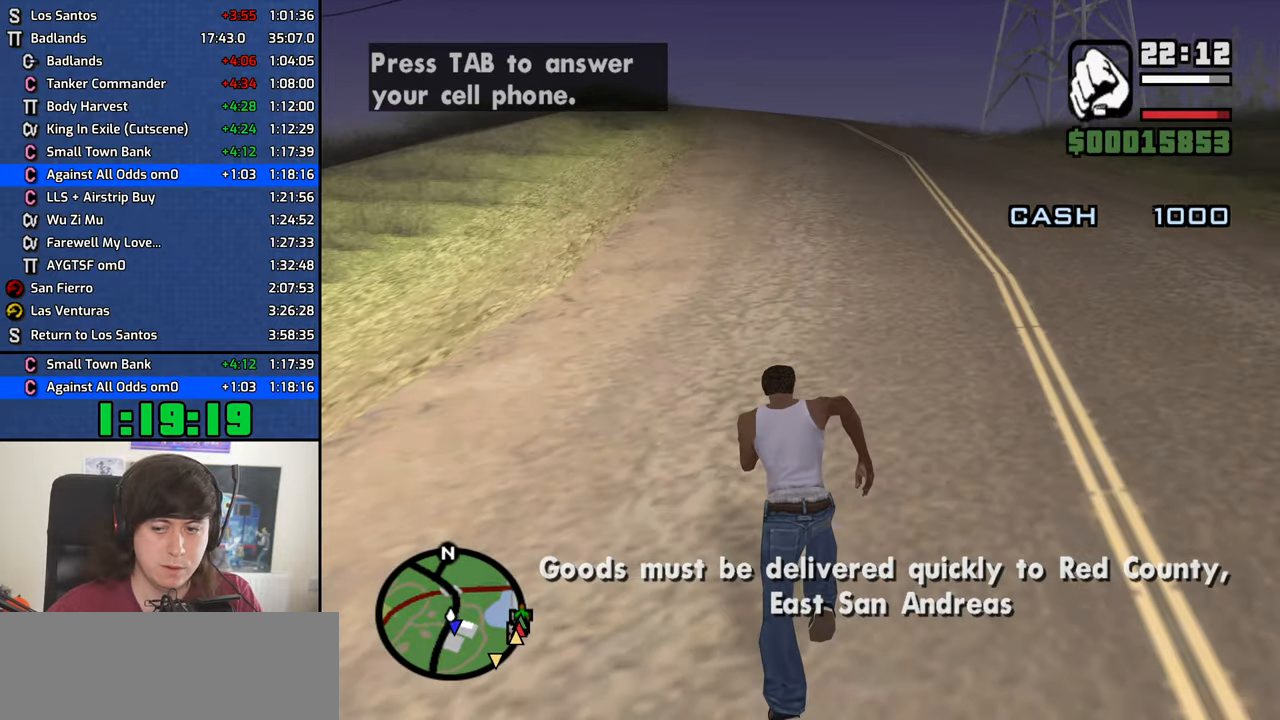
{"keys": ["w"], "mouse": [], "events": [[83, "space", "down"], [117, "space", "up"], [267, "space", "down"], [317, "space", "up"], [450, "space", "down"], [500, "space", "up"]]}
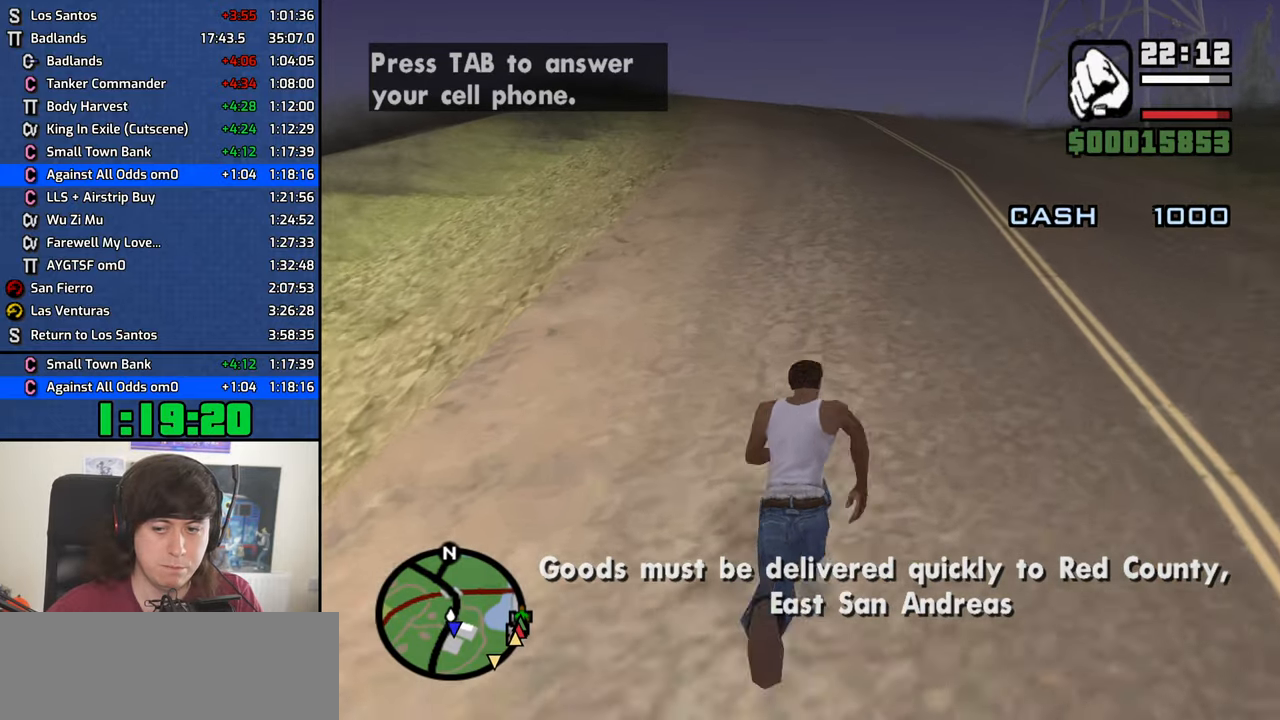
{"keys": ["space", "w"], "mouse": [], "events": [[100, "space", "down"], [183, "space", "up"], [283, "space", "down"], [367, "space", "up"], [467, "space", "down"]]}
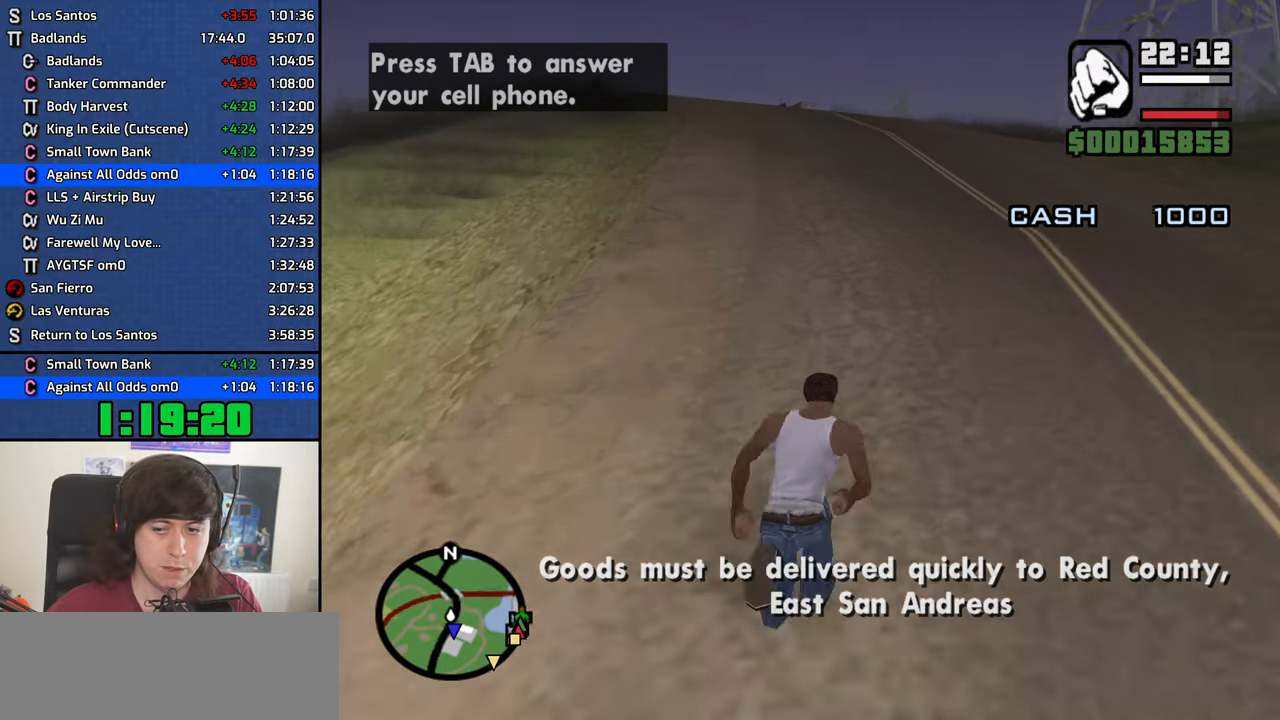
{"keys": ["w"], "mouse": [], "events": [[17, "space", "up"], [150, "space", "down"], [200, "space", "up"], [333, "space", "down"], [383, "space", "up"]]}
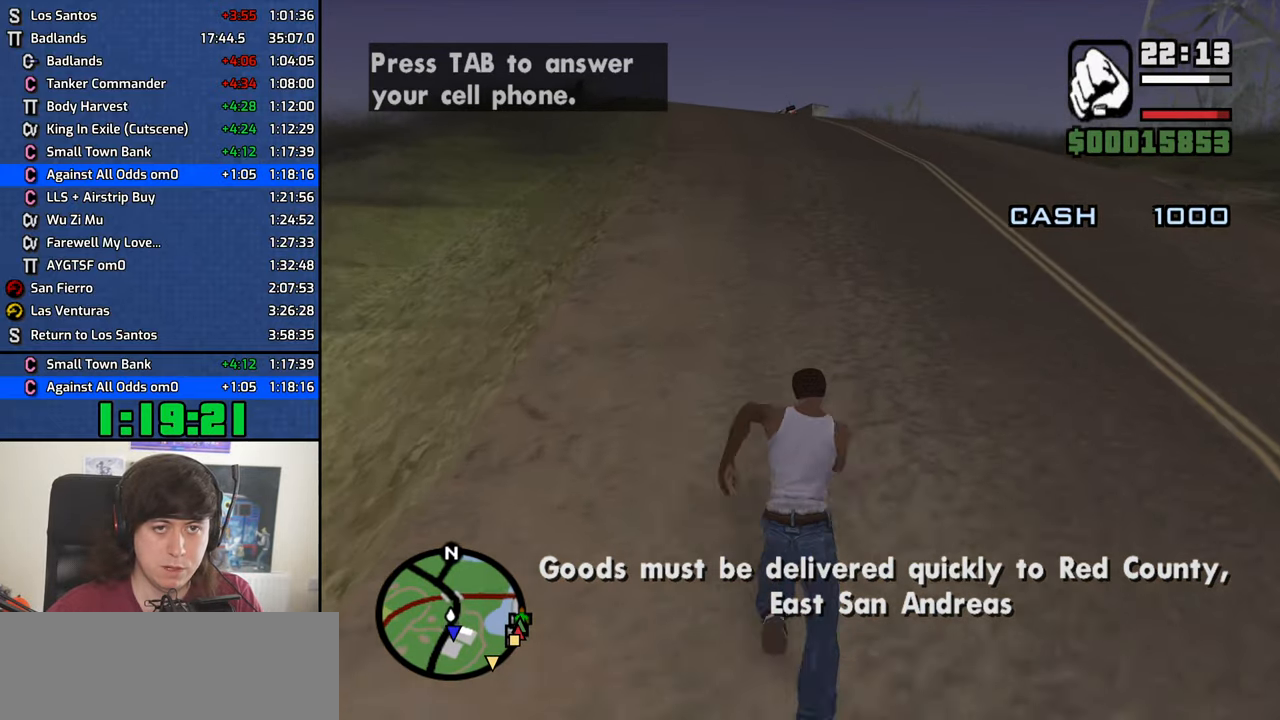
{"keys": ["w"], "mouse": [], "events": [[33, "space", "down"], [83, "space", "up"], [167, "space", "down"], [267, "space", "up"], [350, "space", "down"], [450, "space", "up"]]}
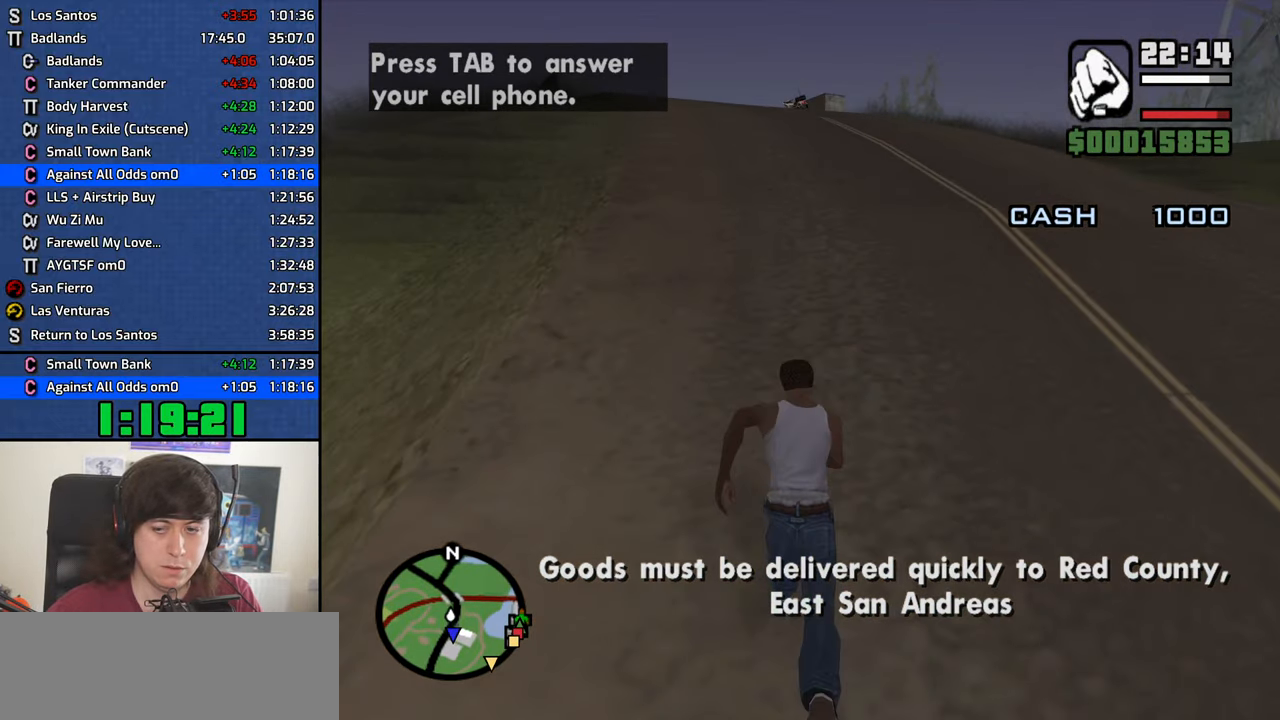
{"keys": ["space", "w"], "mouse": [], "events": [[50, "space", "down"], [133, "space", "up"], [283, "space", "down"], [333, "space", "up"], [417, "space", "down"]]}
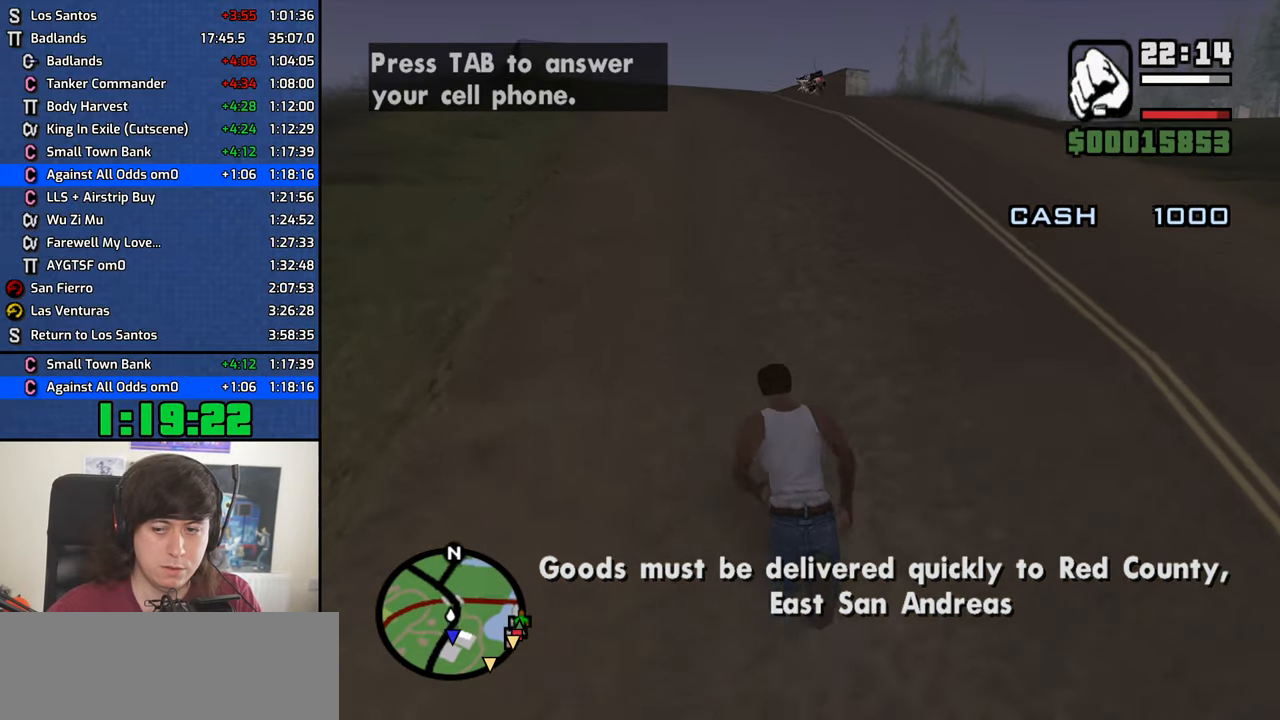
{"keys": ["space", "w"], "mouse": [], "events": [[17, "space", "up"], [100, "space", "down"], [150, "space", "up"], [300, "space", "down"], [333, "space", "up"], [433, "space", "down"]]}
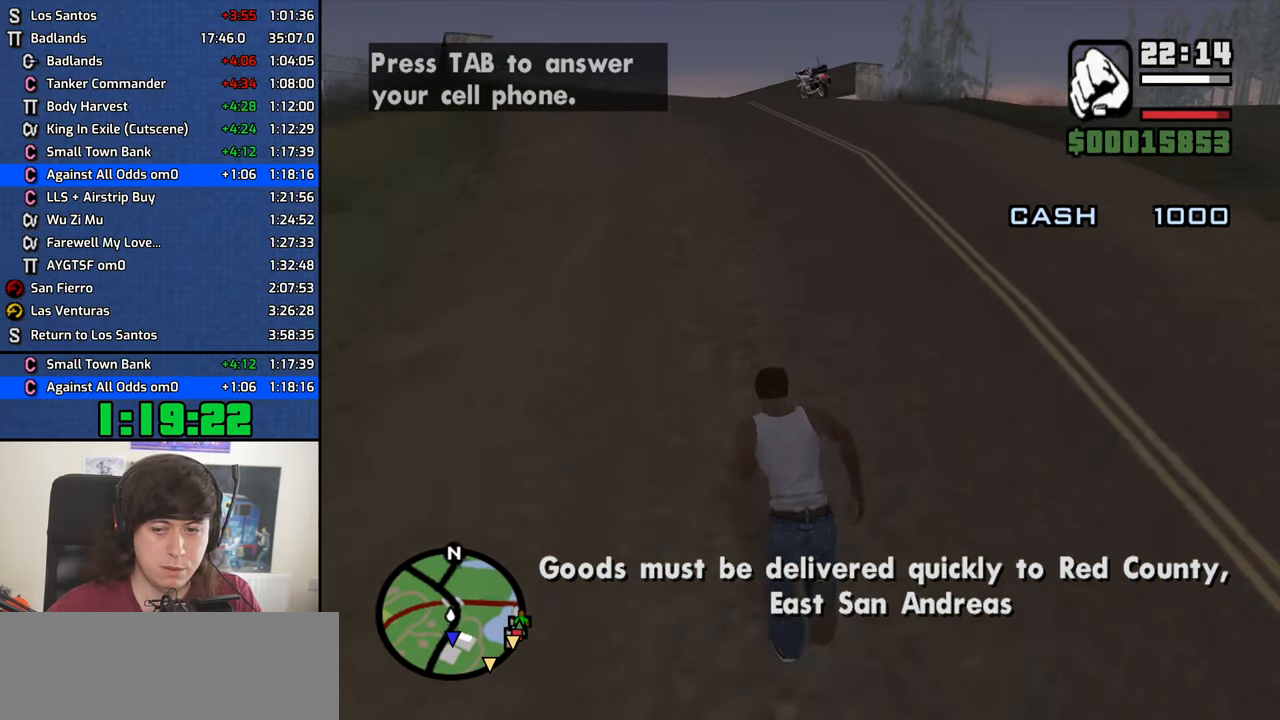
{"keys": ["space", "w"], "mouse": [], "events": [[33, "space", "up"], [117, "space", "down"], [167, "space", "up"], [317, "space", "down"], [350, "space", "up"], [500, "space", "down"]]}
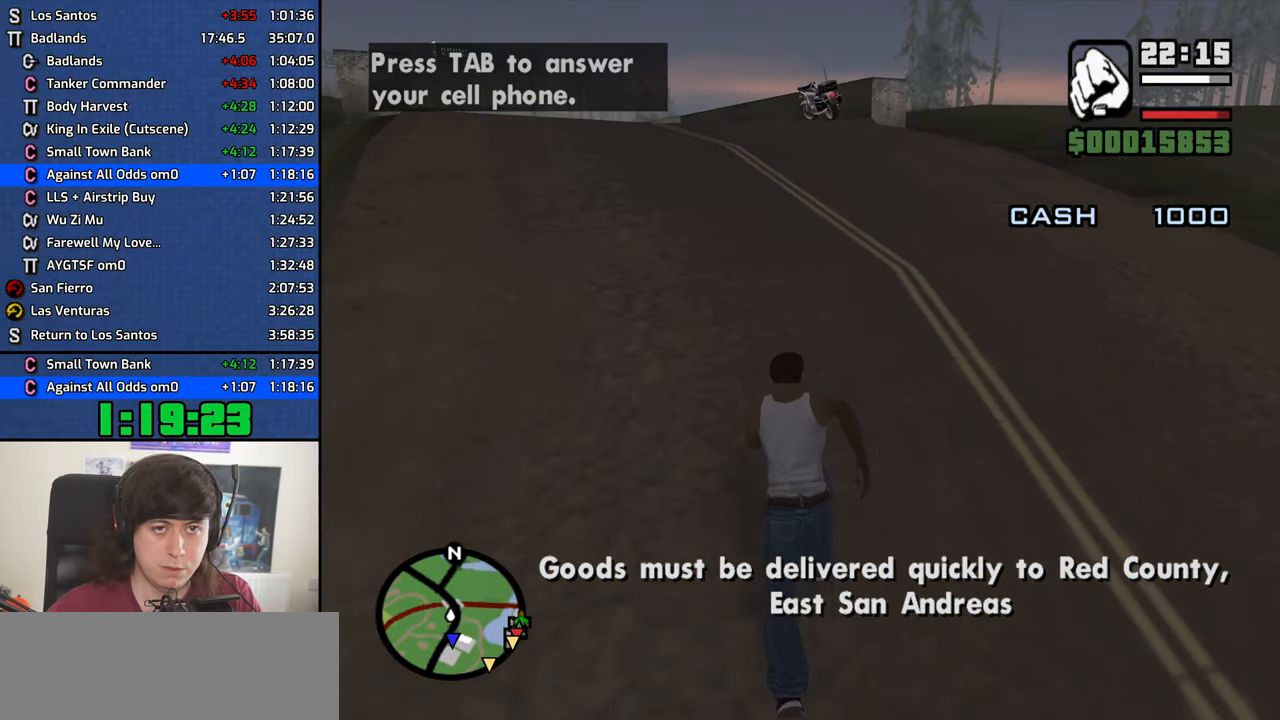
{"keys": ["w"], "mouse": [], "events": [[50, "space", "up"], [183, "space", "down"], [233, "space", "up"], [367, "space", "down"], [467, "space", "up"]]}
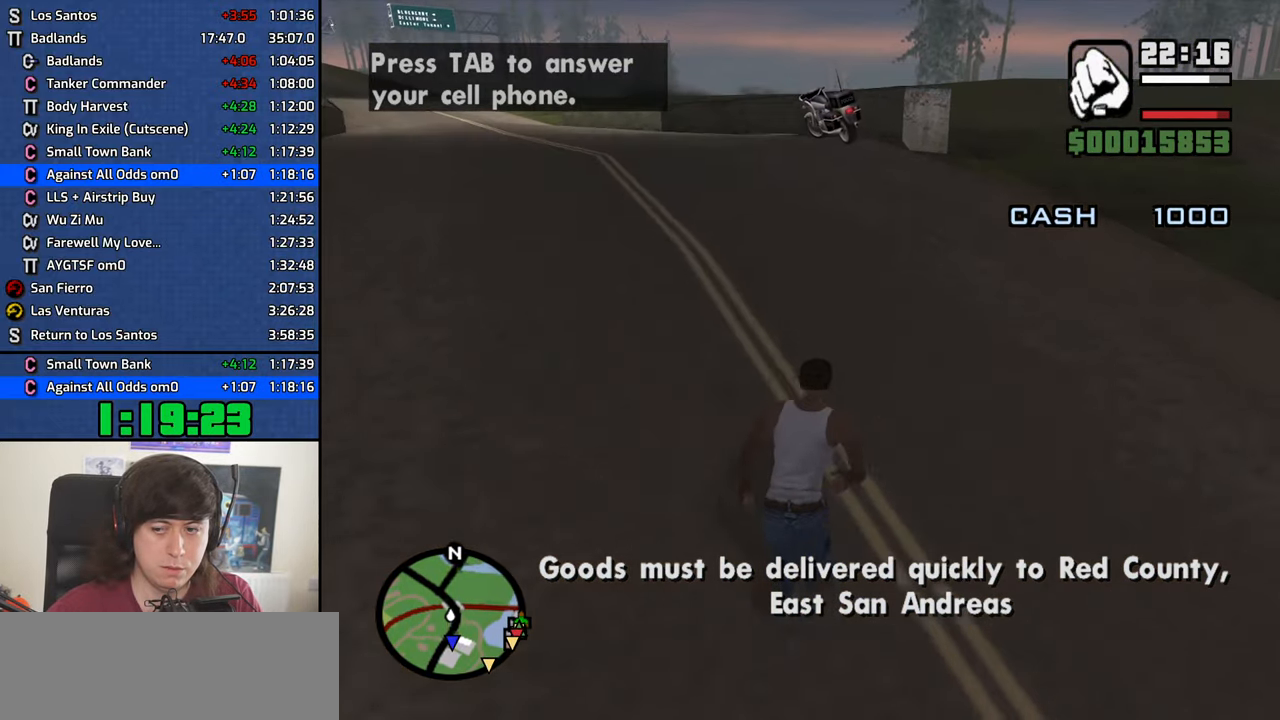
{"keys": ["w"], "mouse": [], "events": [[67, "space", "down"], [100, "space", "up"], [250, "space", "down"], [300, "space", "up"], [434, "space", "down"], [484, "space", "up"]]}
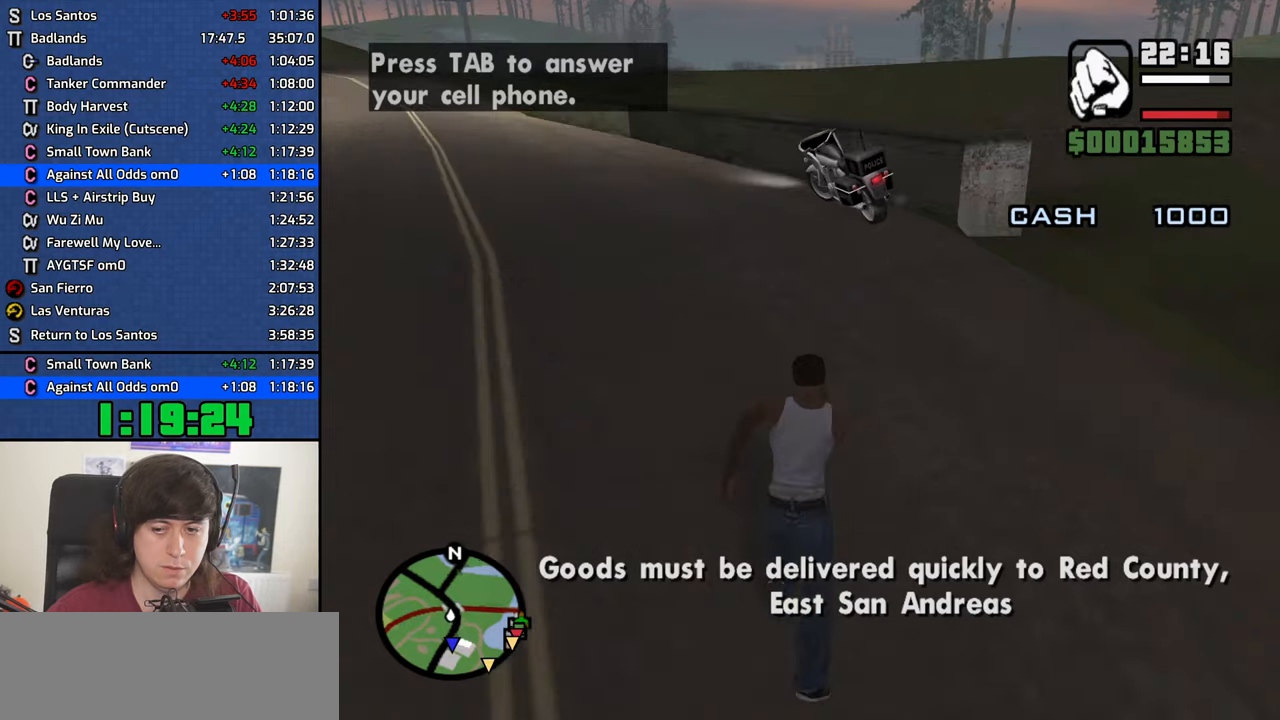
{"keys": ["f", "space", "w"], "mouse": [], "events": [[117, "space", "down"], [167, "space", "up"], [267, "space", "down"], [350, "space", "up"], [450, "space", "down"], [500, "f", "down"]]}
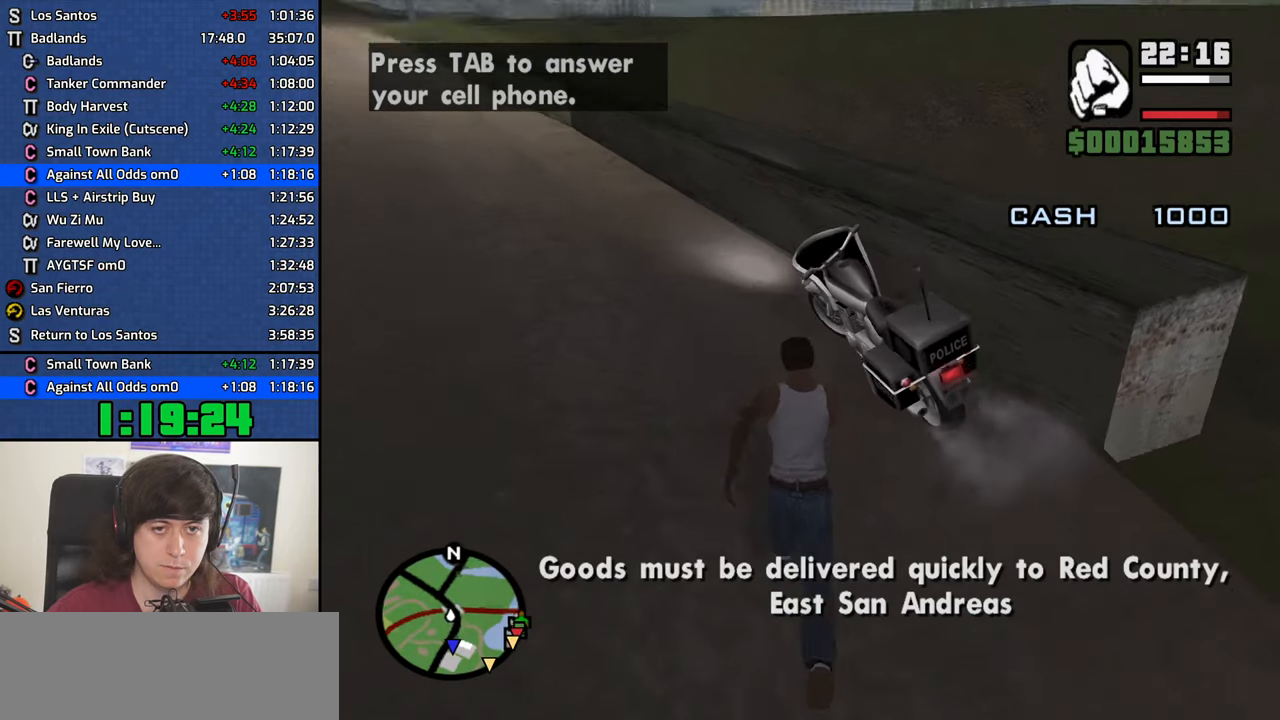
{"keys": ["w"], "mouse": []}